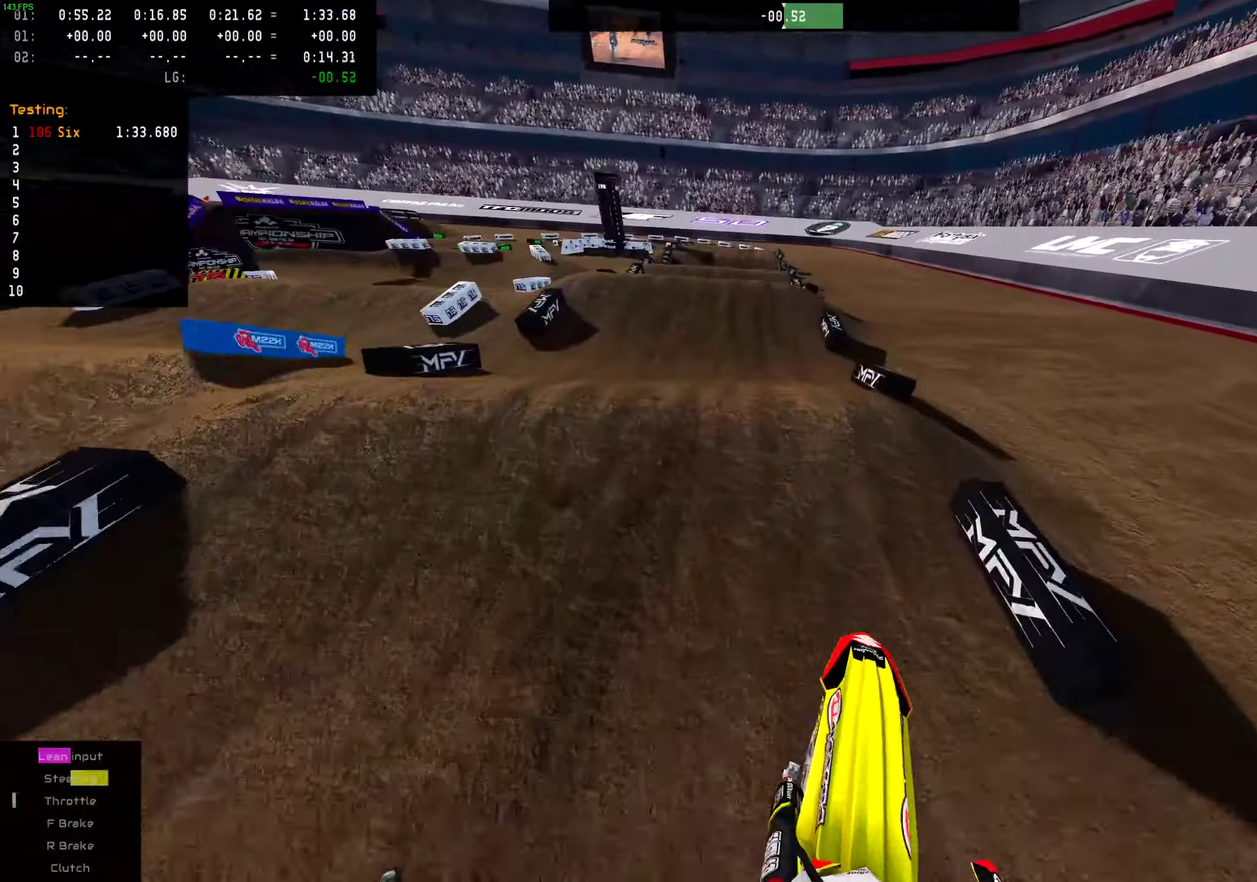
Gameplay with a controller (PlayStation layout); each line is a JSON object with the inputs held at the frame after it (dt_ms = milliseconds from this image to that frame). "events" lists button and stick changes between this image and that frame as [ms after this image, input, new state], when the widget could be followed in between. This document gives stick clicks only as held states, not as events. Not read: L1 R1.
{"dt_ms": 300, "buttons": ["R2"], "left_stick": "center", "right_stick": "down", "events": [[67, "right_stick", "center"], [184, "right_stick", "down"], [284, "R2", "down"]]}
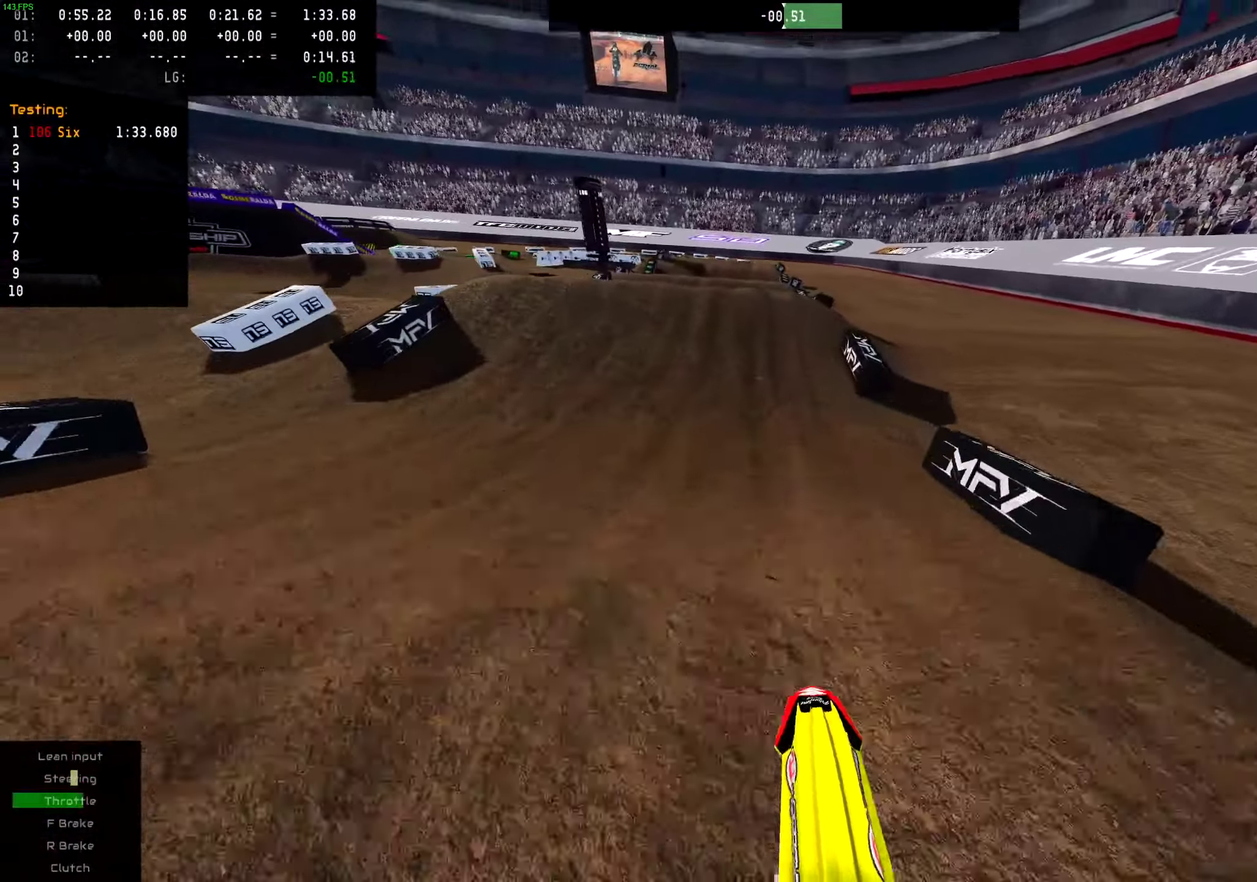
{"dt_ms": 701, "buttons": ["L2"], "left_stick": "center", "right_stick": "center", "events": [[167, "right_stick", "center"], [201, "R2", "up"], [634, "L2", "down"]]}
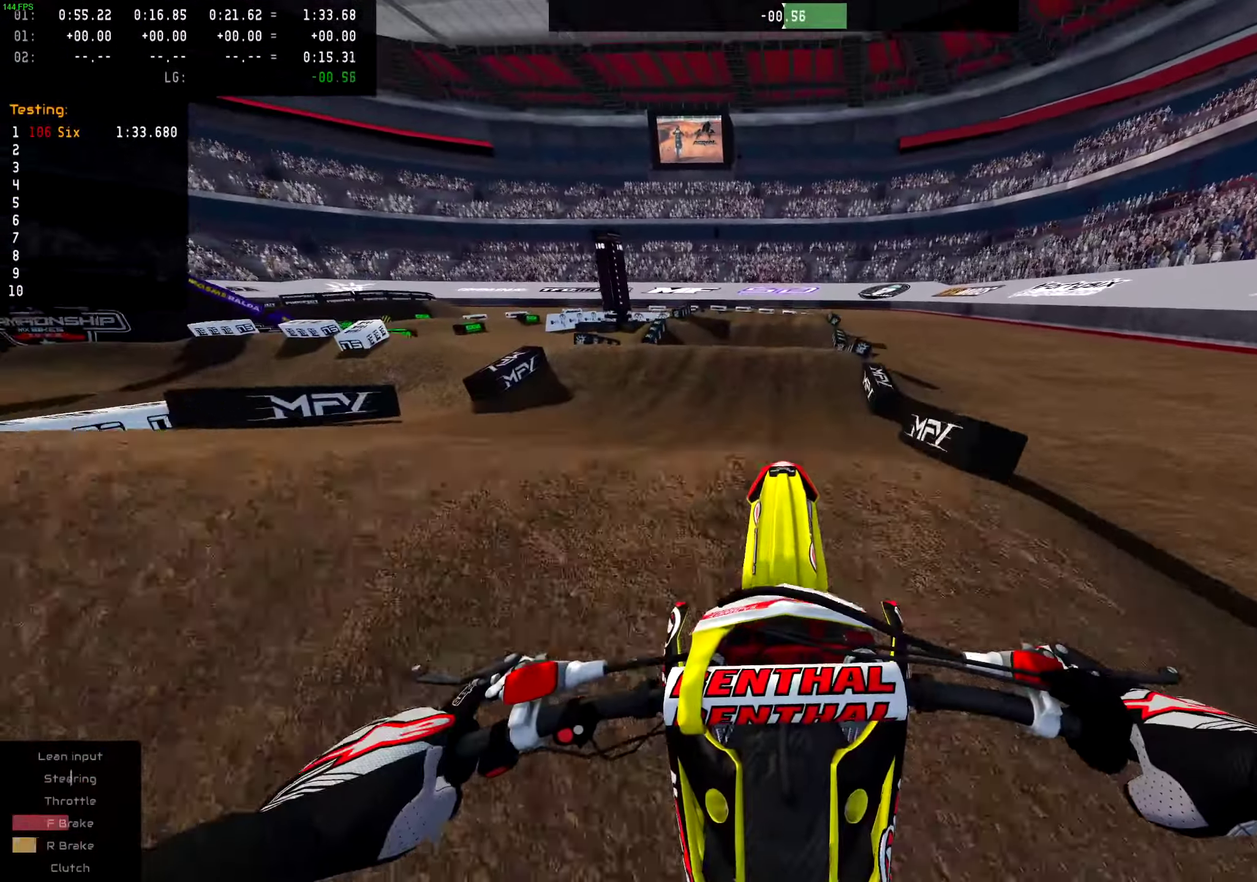
{"dt_ms": 300, "buttons": [], "left_stick": "center", "right_stick": "center", "events": [[100, "L2", "up"]]}
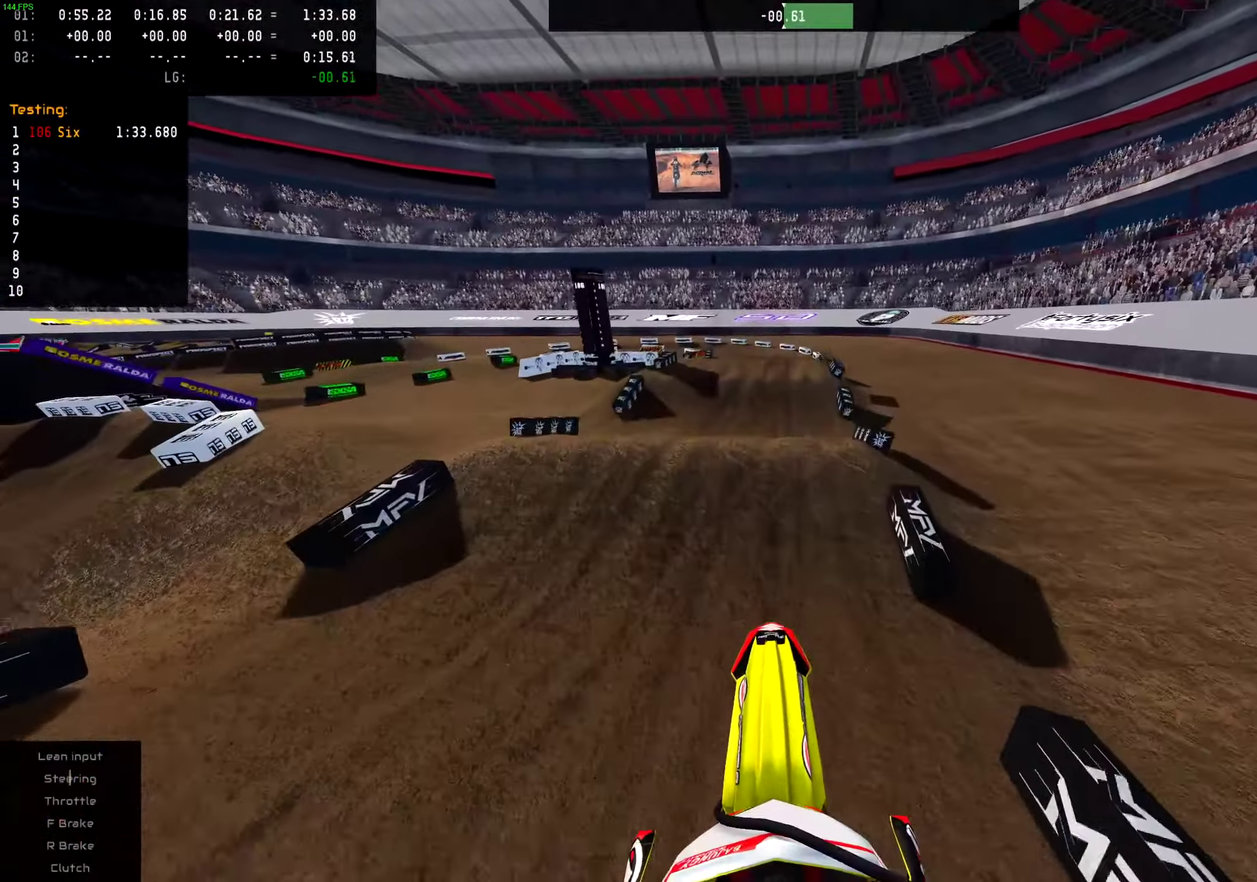
{"dt_ms": 701, "buttons": ["R2"], "left_stick": "center", "right_stick": "center", "events": [[50, "left_stick", "up-right"], [151, "left_stick", "center"], [551, "R2", "down"]]}
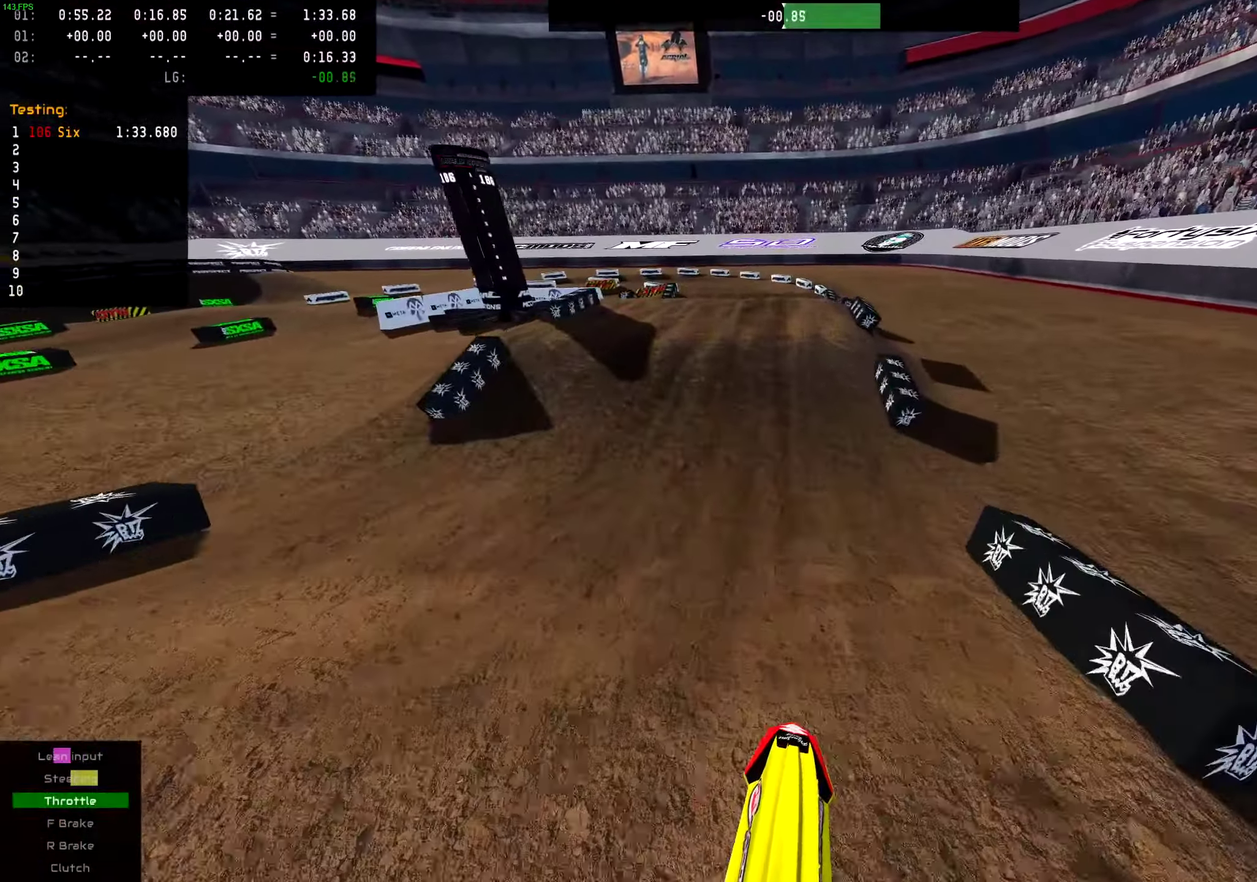
{"dt_ms": 301, "buttons": ["R2"], "left_stick": "center", "right_stick": "center", "events": []}
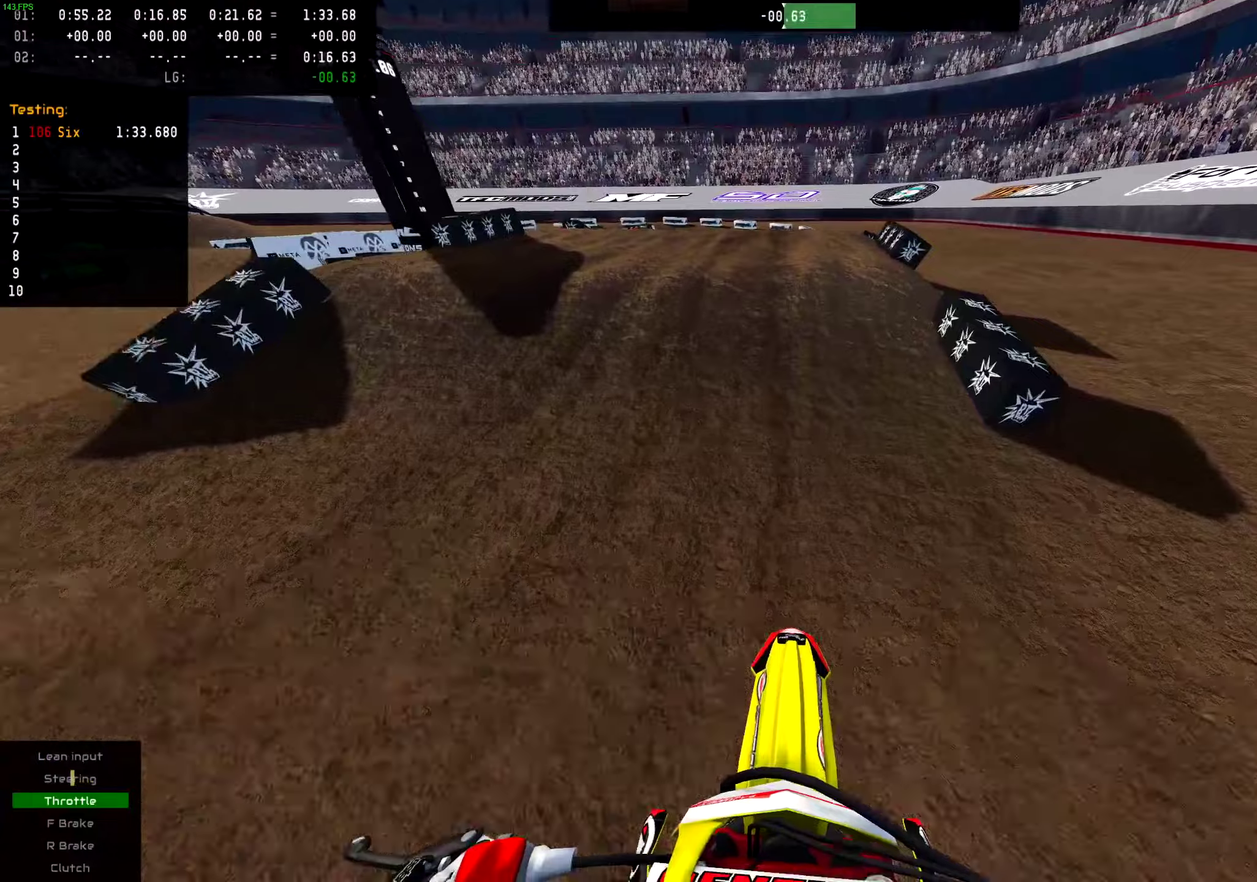
{"dt_ms": 684, "buttons": ["L2"], "left_stick": "center", "right_stick": "center", "events": [[50, "right_stick", "up"], [367, "left_stick", "left"], [417, "R2", "up"], [433, "right_stick", "center"], [484, "left_stick", "center"], [584, "L2", "down"]]}
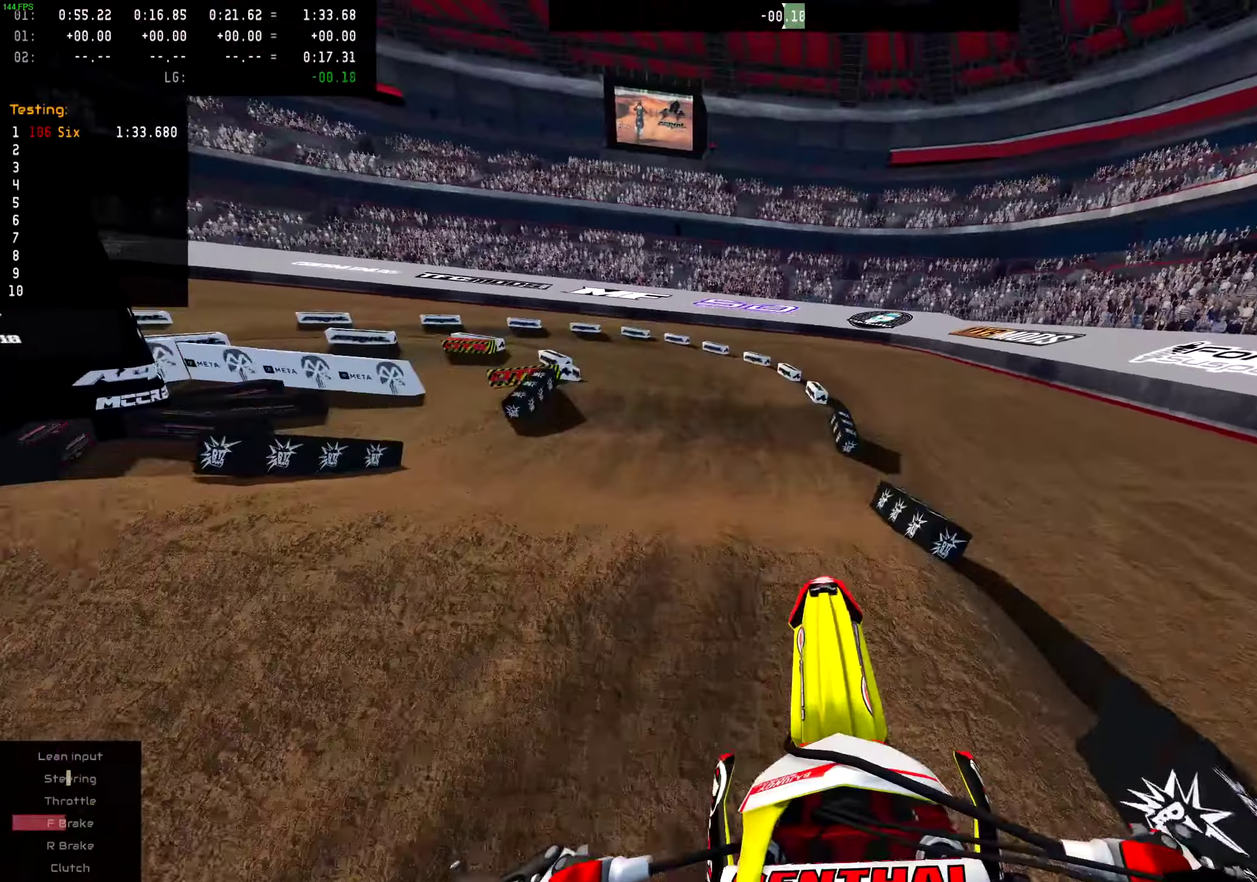
{"dt_ms": 300, "buttons": ["R2"], "left_stick": "center", "right_stick": "center", "events": [[33, "L2", "up"], [200, "R2", "down"]]}
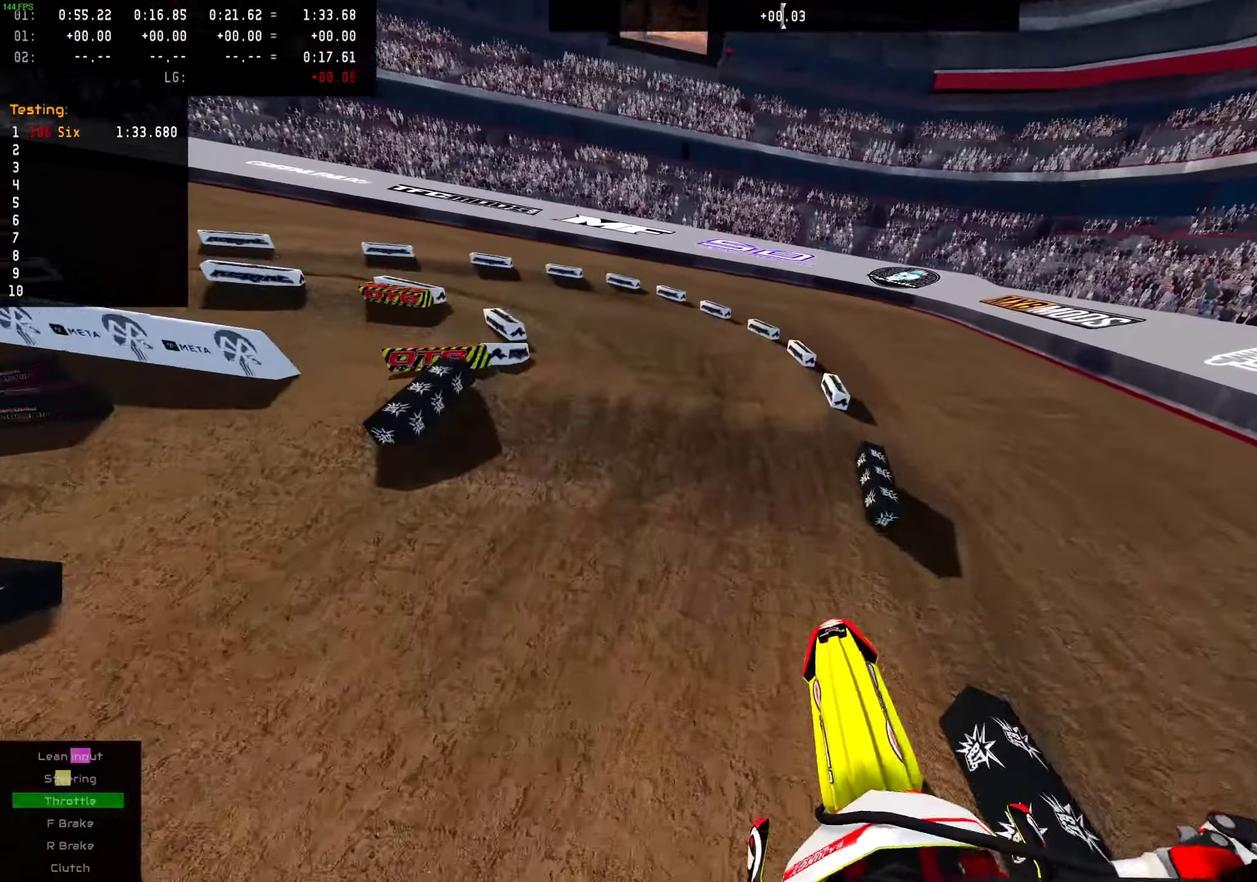
{"dt_ms": 701, "buttons": ["R2"], "left_stick": "center", "right_stick": "center", "events": [[33, "R2", "up"], [33, "left_stick", "right"], [317, "R2", "down"], [417, "R2", "up"], [484, "left_stick", "center"], [617, "R2", "down"]]}
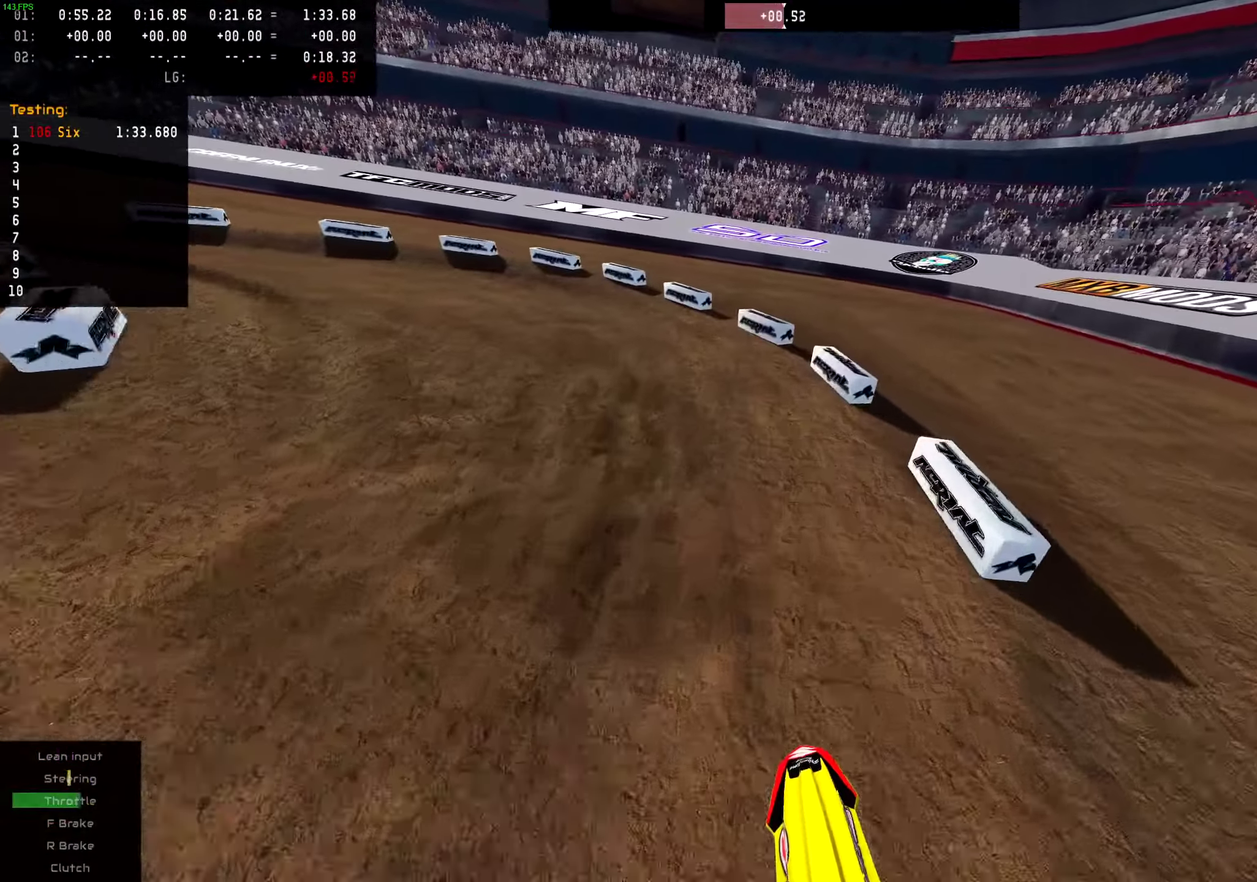
{"dt_ms": 300, "buttons": ["R2"], "left_stick": "left", "right_stick": "center"}
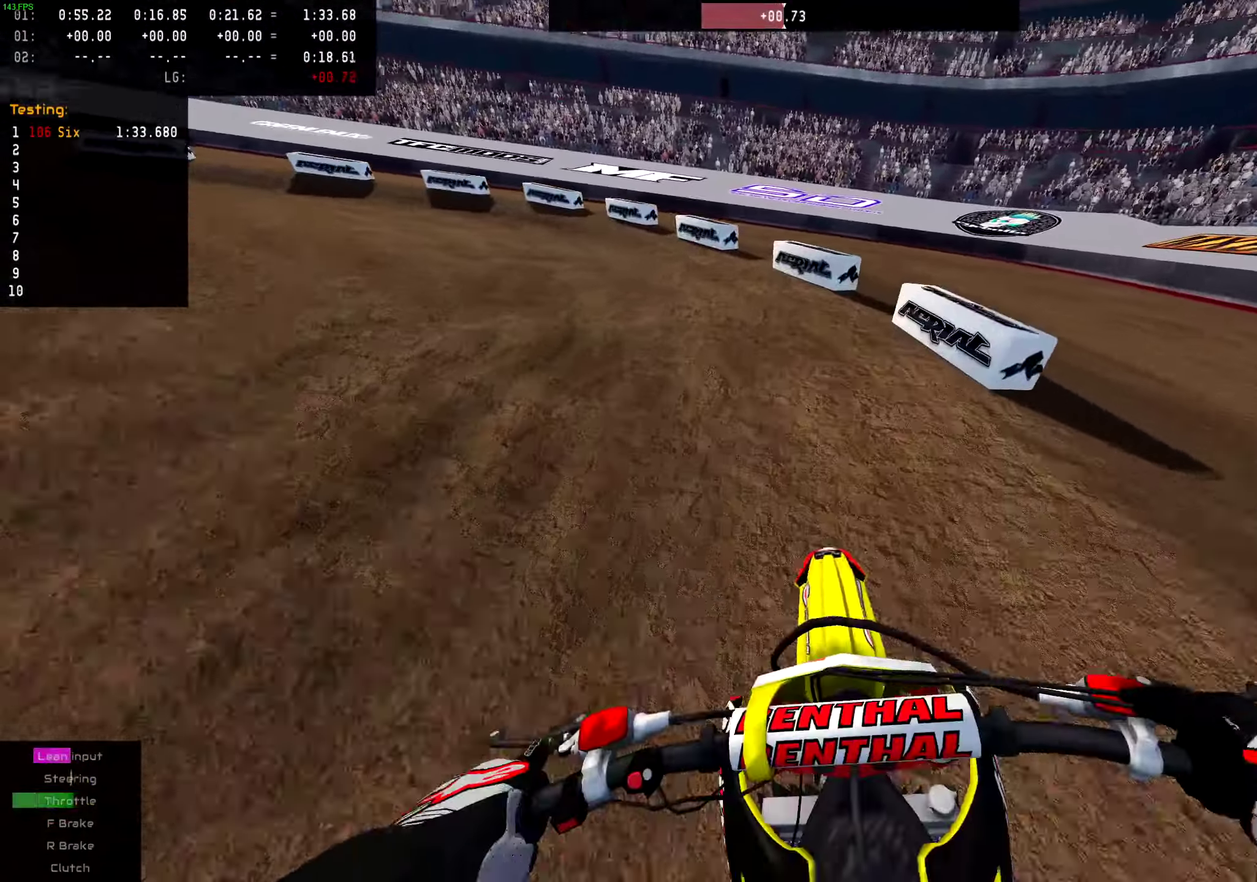
{"dt_ms": 701, "buttons": ["R2"], "left_stick": "left", "right_stick": "center", "events": [[133, "R2", "up"], [584, "R2", "down"]]}
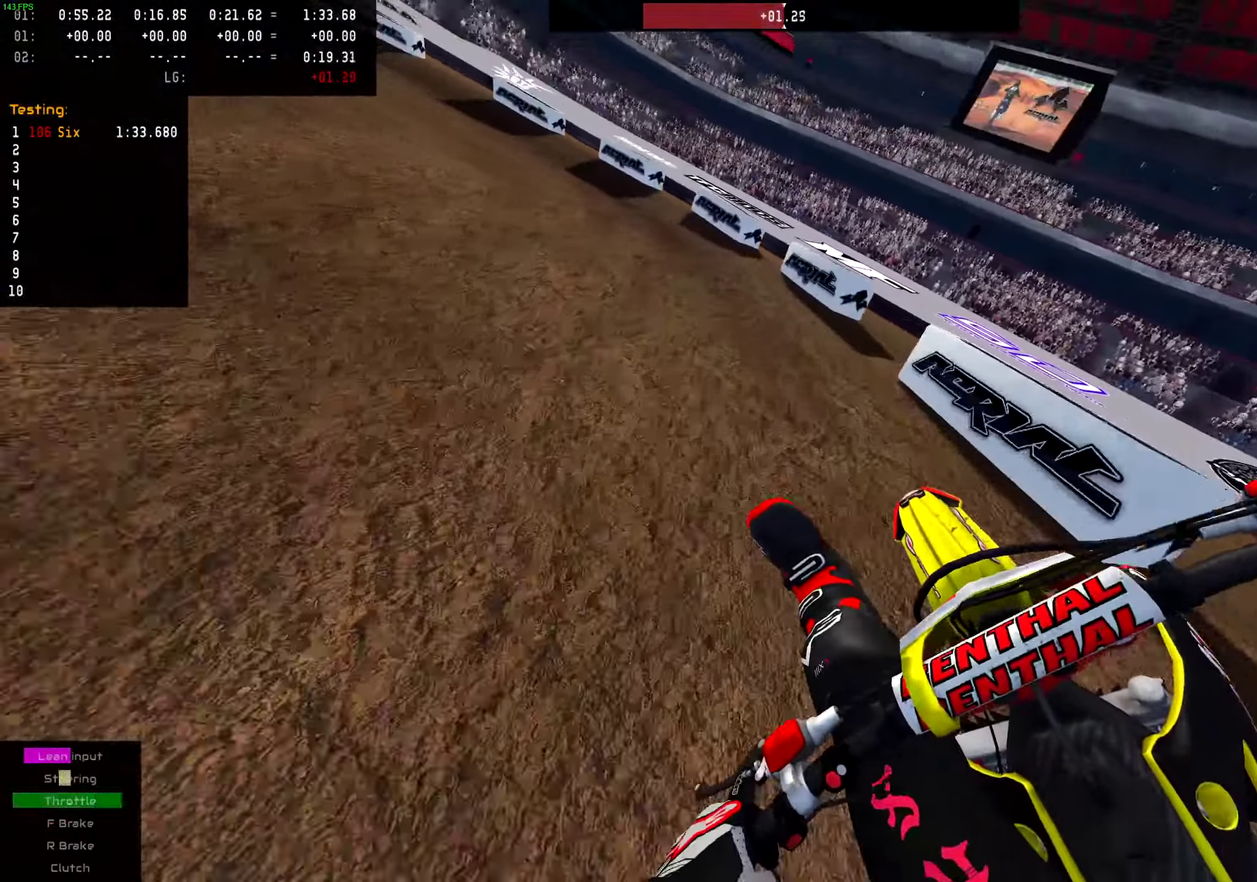
{"dt_ms": 300, "buttons": [], "left_stick": "left", "right_stick": "center", "events": [[300, "R2", "up"]]}
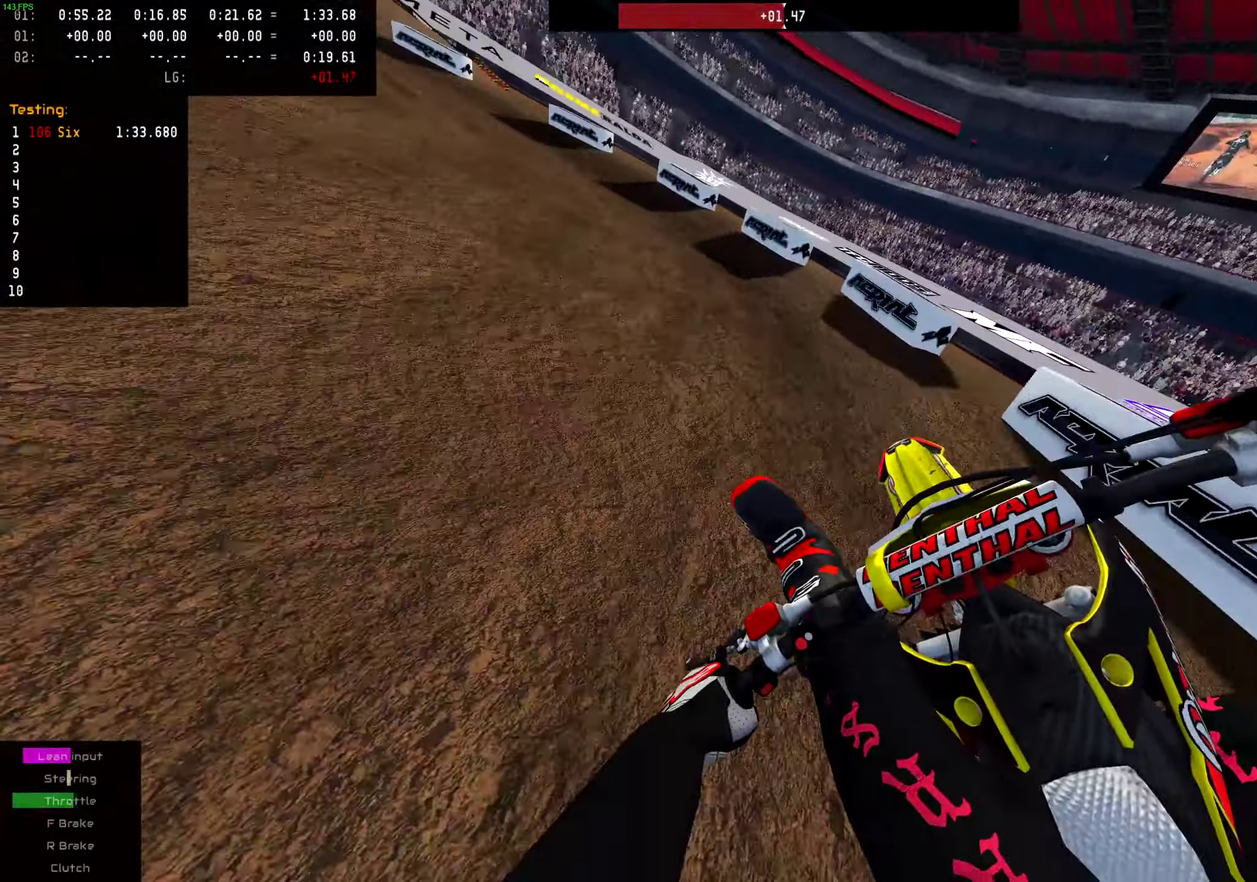
{"dt_ms": 601, "buttons": [], "left_stick": "left", "right_stick": "center", "events": [[83, "R2", "down"], [133, "left_stick", "down-left"], [250, "left_stick", "left"], [284, "R2", "up"], [334, "R2", "down"], [450, "R2", "up"]]}
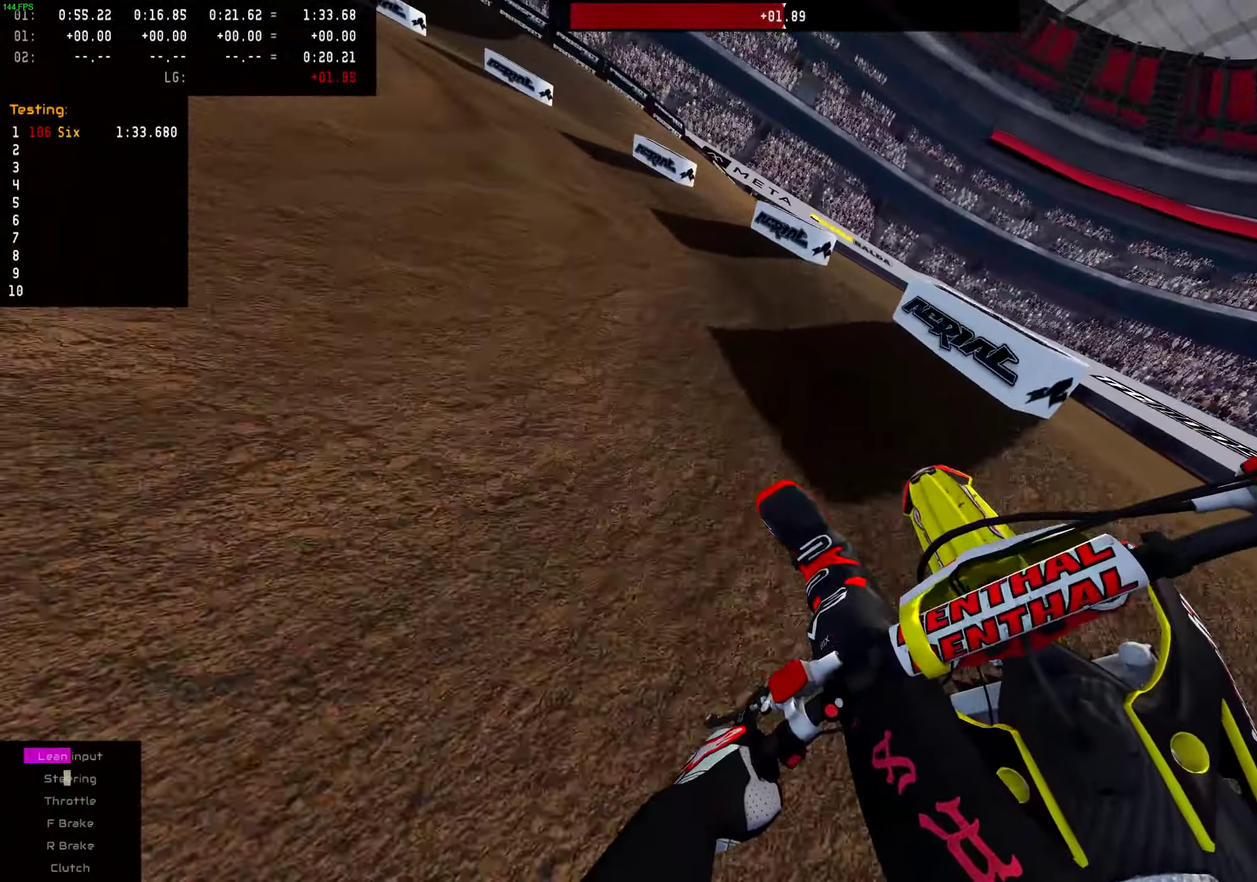
{"dt_ms": 400, "buttons": [], "left_stick": "left", "right_stick": "center", "events": [[200, "R2", "down"], [300, "R2", "up"]]}
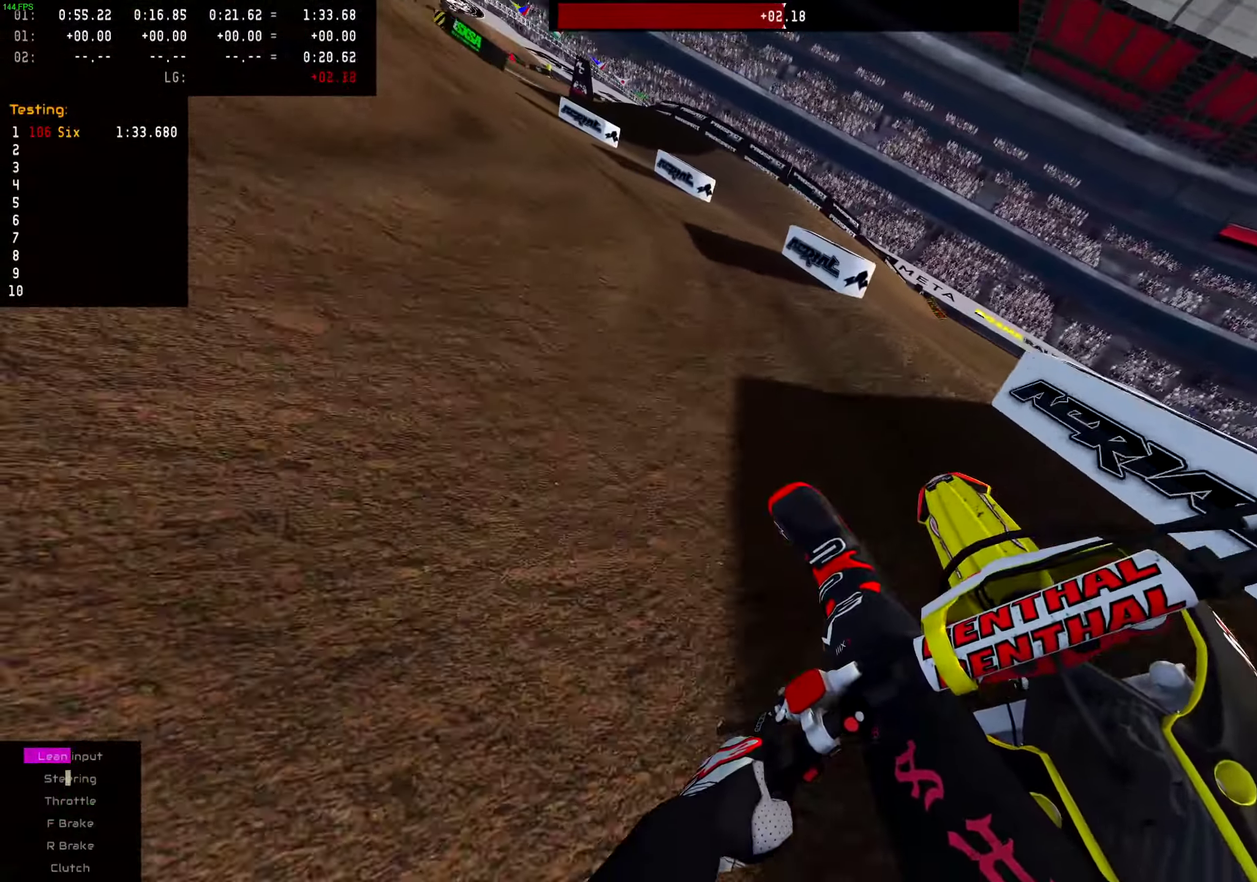
{"dt_ms": 601, "buttons": ["R2"], "left_stick": "left", "right_stick": "center"}
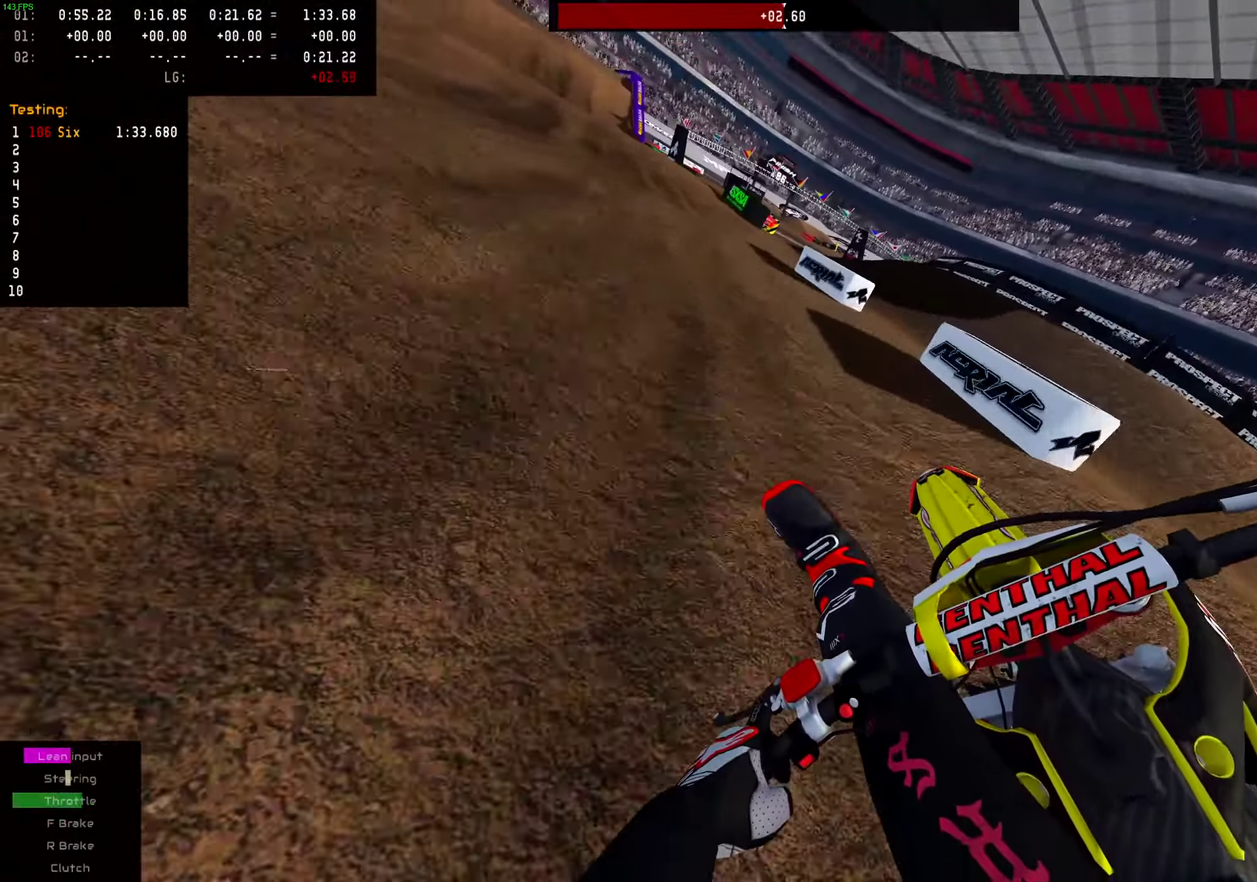
{"dt_ms": 400, "buttons": ["R2"], "left_stick": "center", "right_stick": "up"}
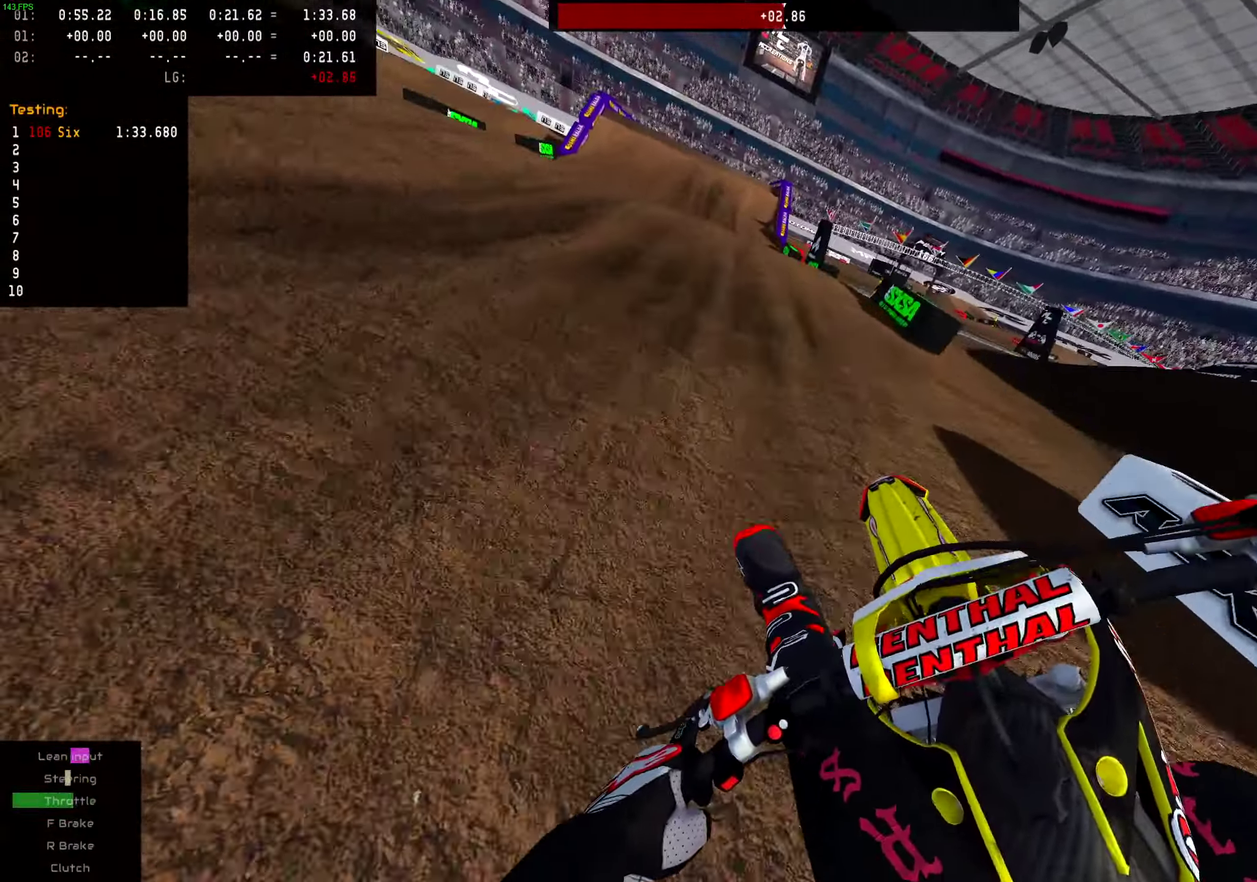
{"dt_ms": 600, "buttons": [], "left_stick": "center", "right_stick": "center", "events": [[99, "R2", "up"], [133, "right_stick", "center"]]}
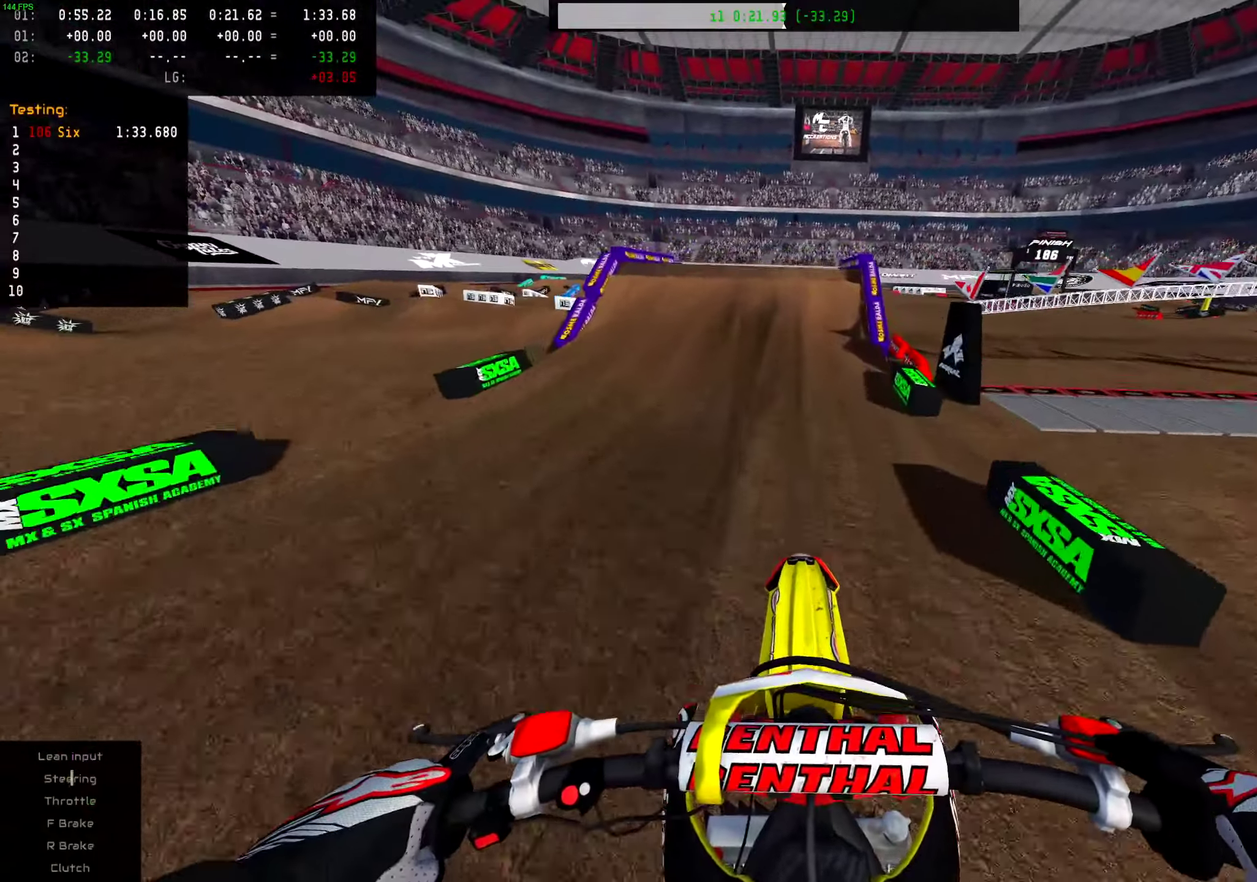
{"dt_ms": 400, "buttons": [], "left_stick": "center", "right_stick": "center", "events": []}
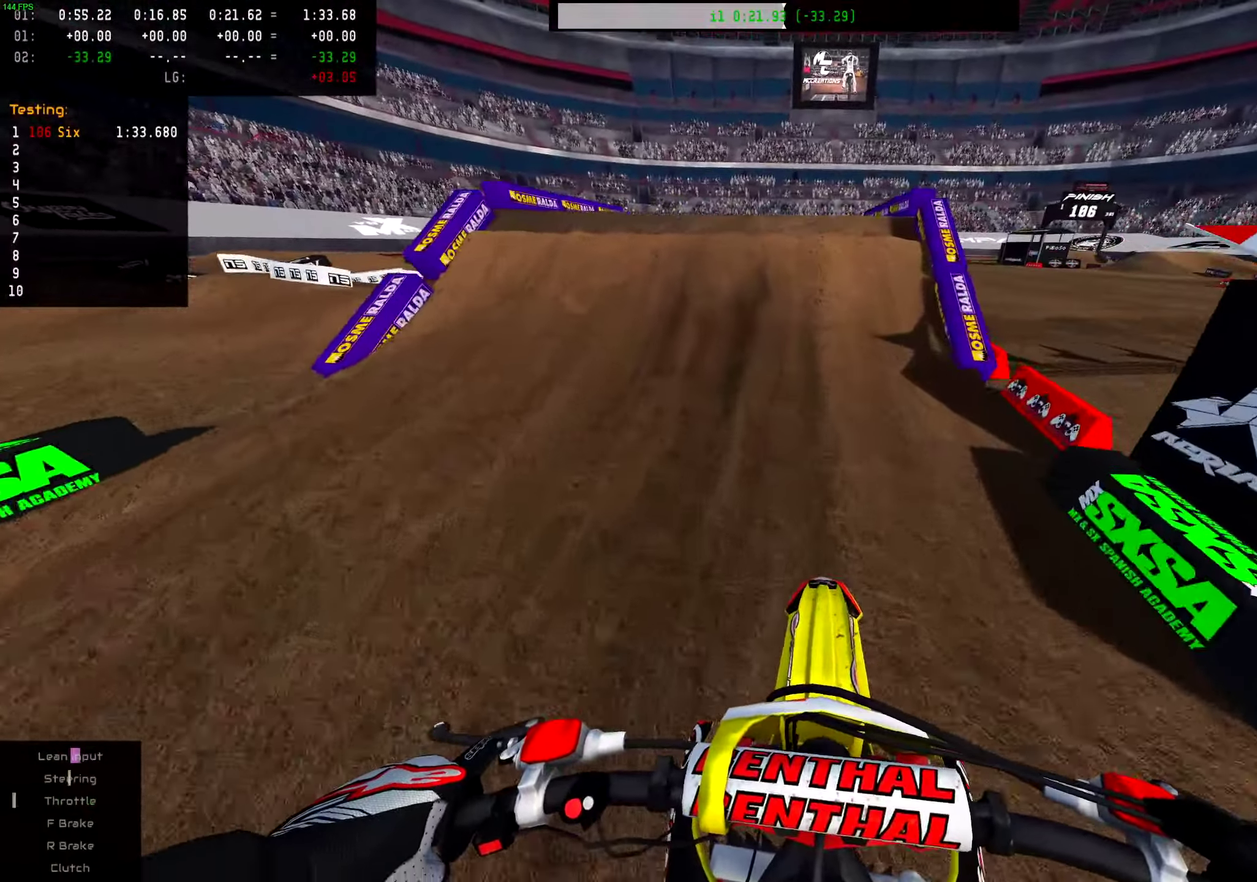
{"dt_ms": 601, "buttons": [], "left_stick": "center", "right_stick": "center", "events": []}
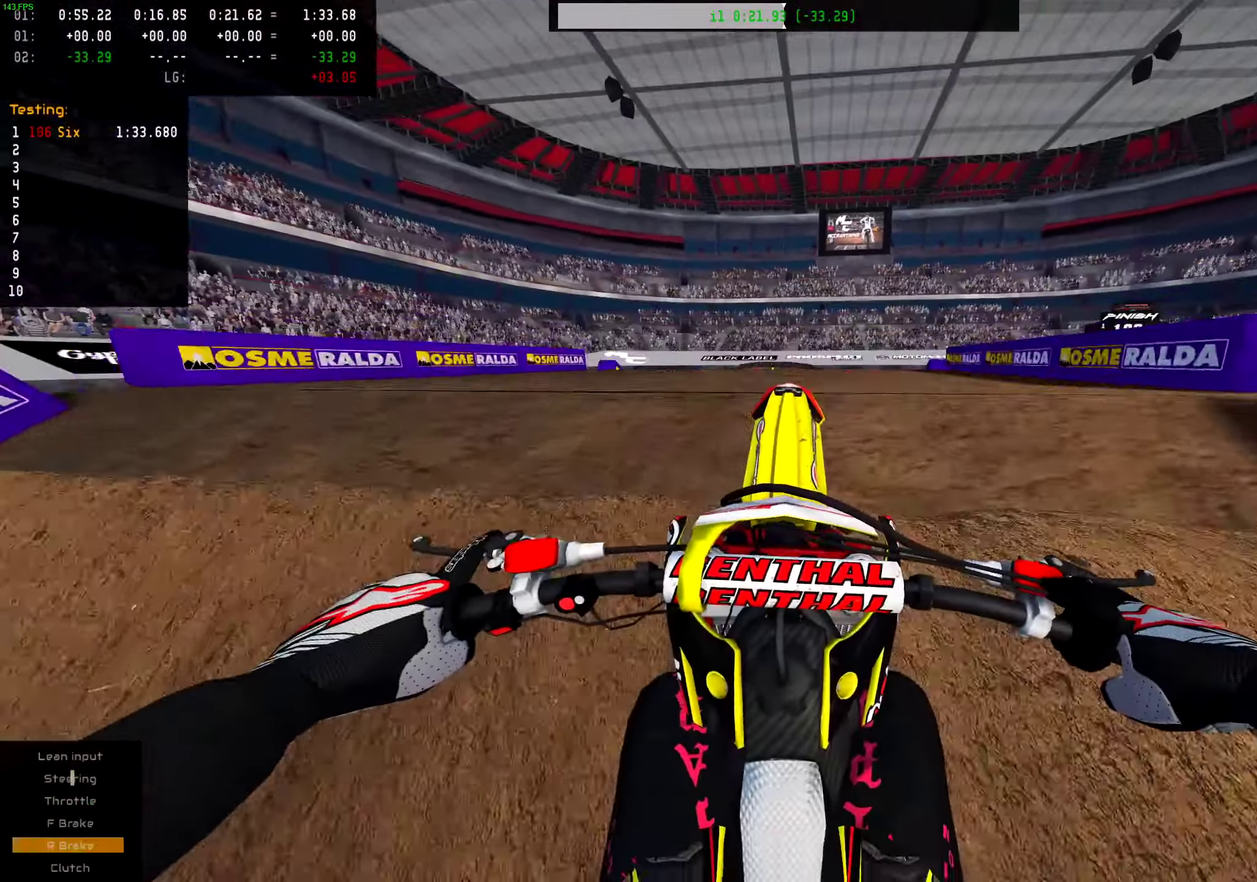
{"dt_ms": 400, "buttons": ["R2"], "left_stick": "up-right", "right_stick": "up", "events": [[167, "L2", "down"], [167, "left_stick", "up-right"], [233, "right_stick", "up"], [283, "L2", "up"], [400, "R2", "down"]]}
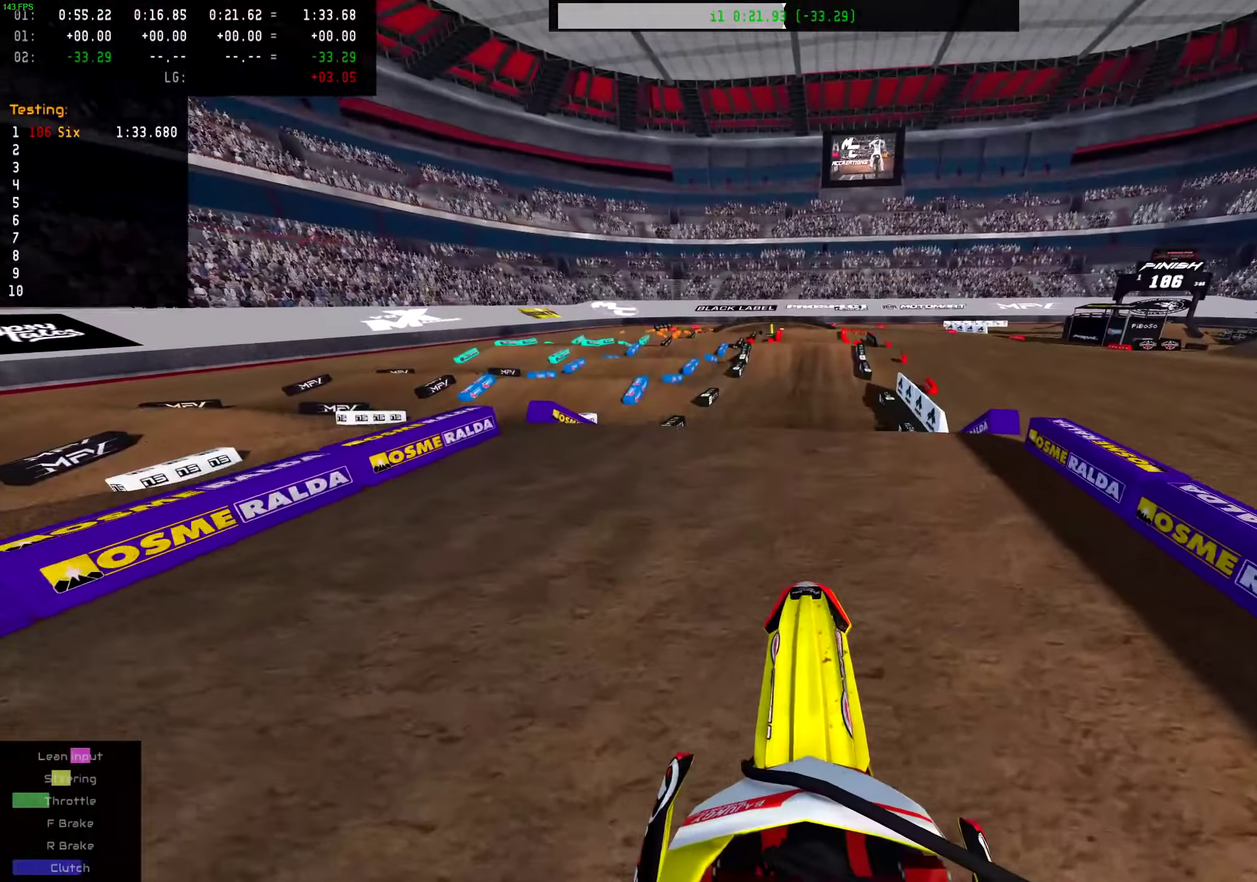
{"dt_ms": 601, "buttons": [], "left_stick": "center", "right_stick": "down", "events": [[217, "R2", "up"], [301, "right_stick", "up-left"], [351, "right_stick", "center"], [568, "left_stick", "center"], [584, "right_stick", "down"]]}
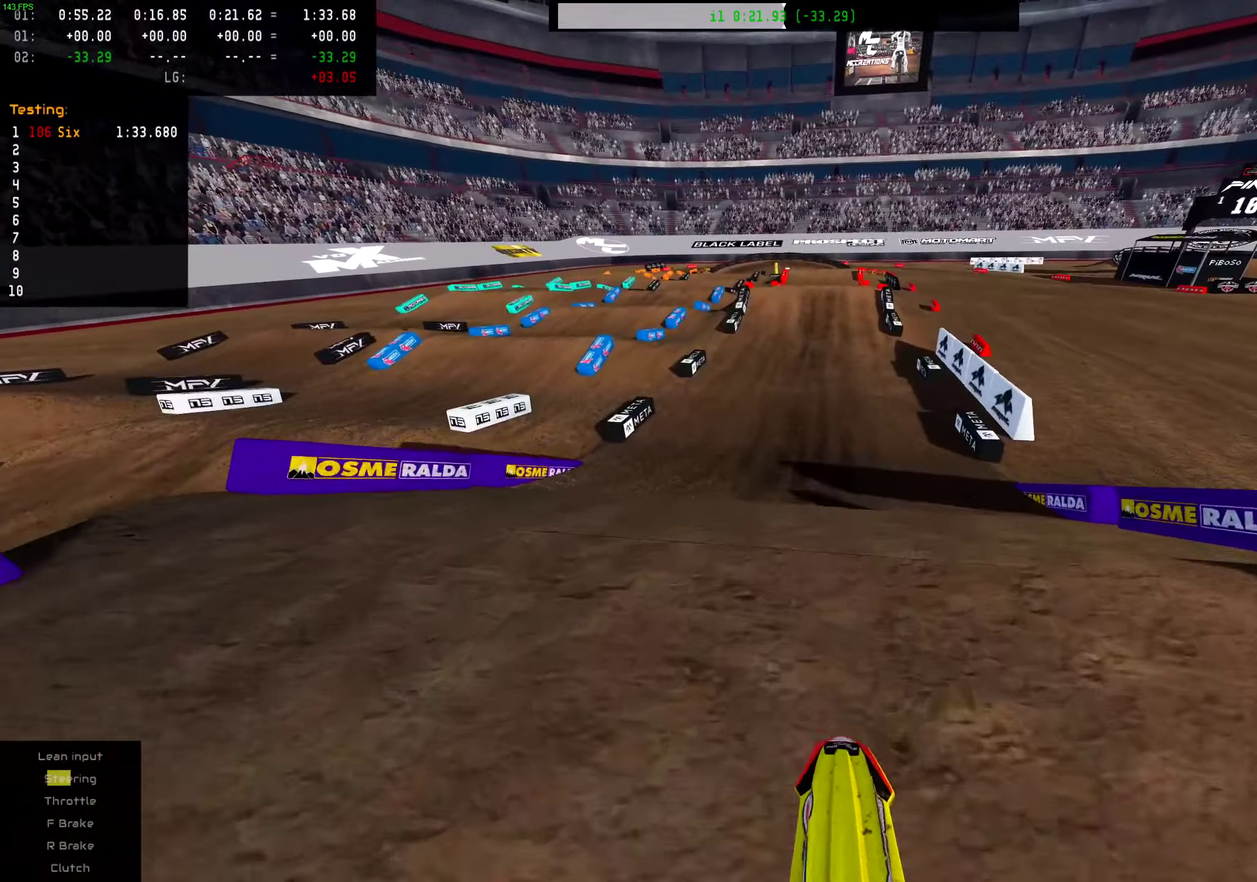
{"dt_ms": 400, "buttons": ["L2"], "left_stick": "down", "right_stick": "down", "events": [[100, "L2", "down"], [133, "left_stick", "down"]]}